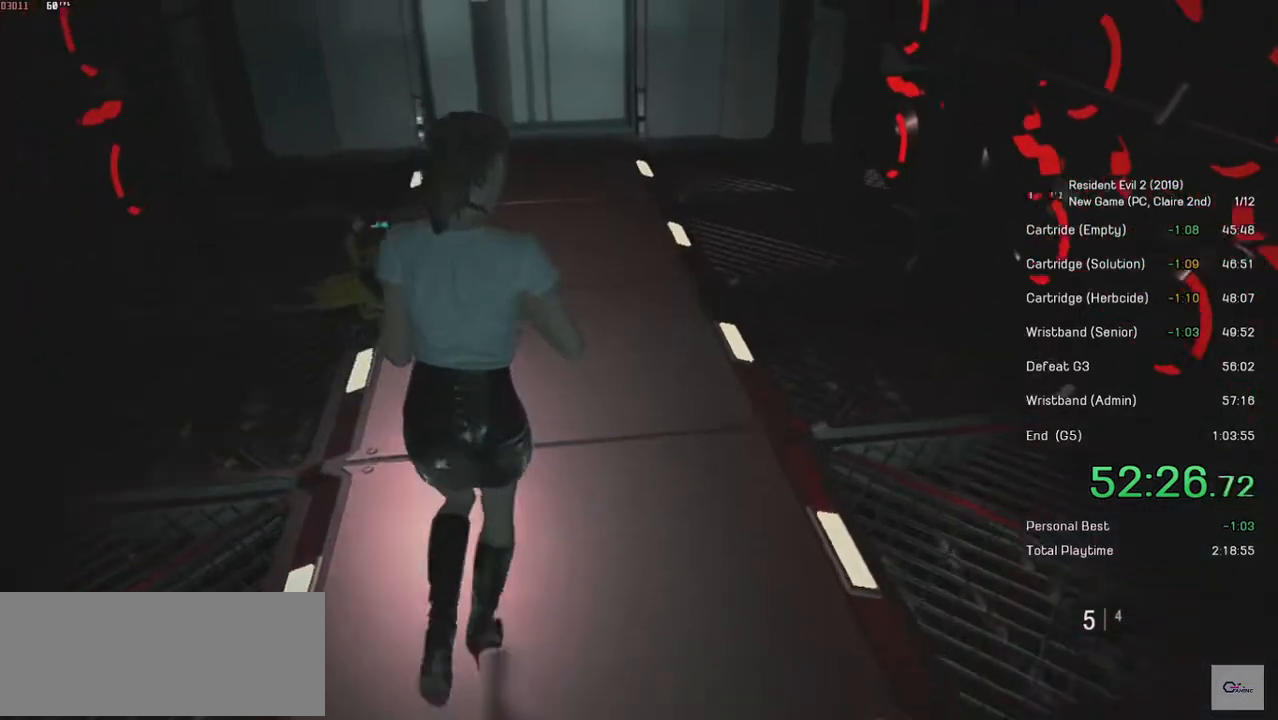
Gameplay with keyboard and mouse; each line is a JSON object with the keys and mouse buttons held at the frame after it. "events" lists presses ("down") and releases ("up") of "a", "ctrl", "d", "e", "f", "q", "r", "s", "shift", "space", "tab", "w", "mouse_left", "mouse_wheel" and "mouse_right" between this image and that frame as [ms after this image, input, new state], when the widget could be followed in between. "mouse_left", "mouse_wheel", "mouse_right" = the "left", "wheel", "right" buttons of the "mouse" list. No other keys are recorded. "wheel" means that the mouse wheel is clicked or scrolled. Mouse movement is not recorded.
{"keys": ["shift", "w"], "mouse": [], "events": [[350, "r", "down"], [500, "r", "up"]]}
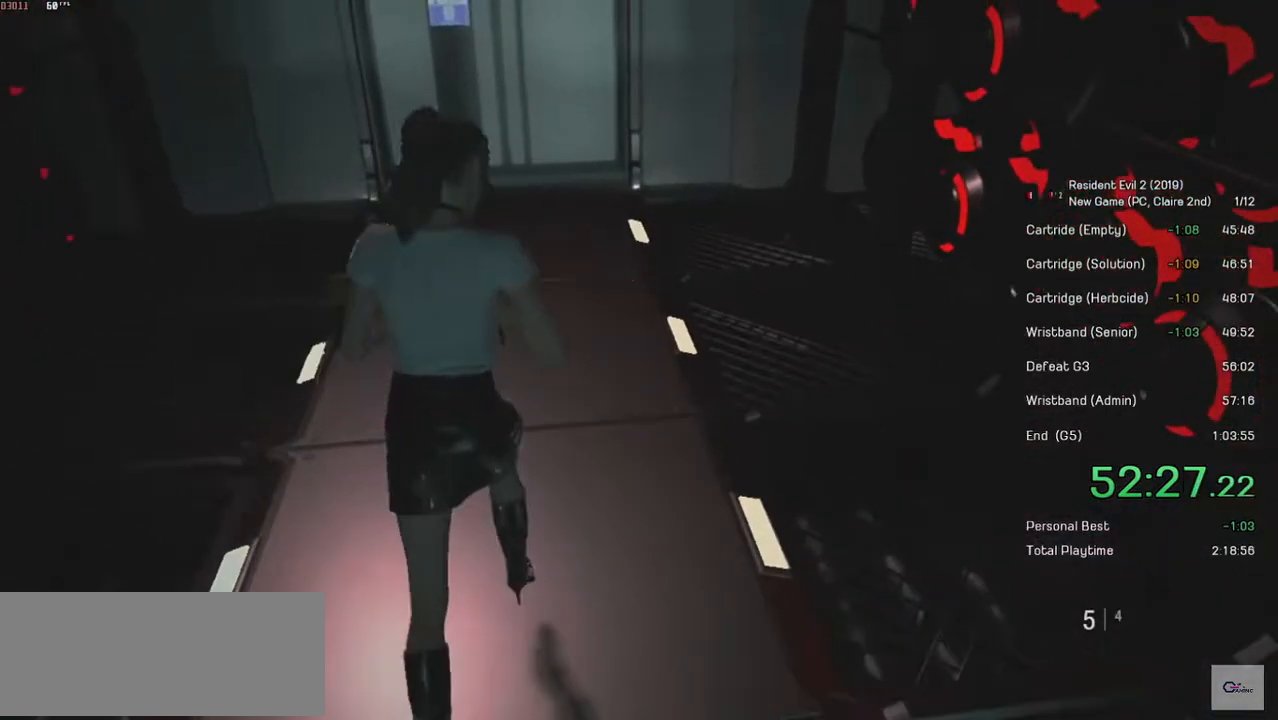
{"keys": ["shift", "w"], "mouse": [], "events": []}
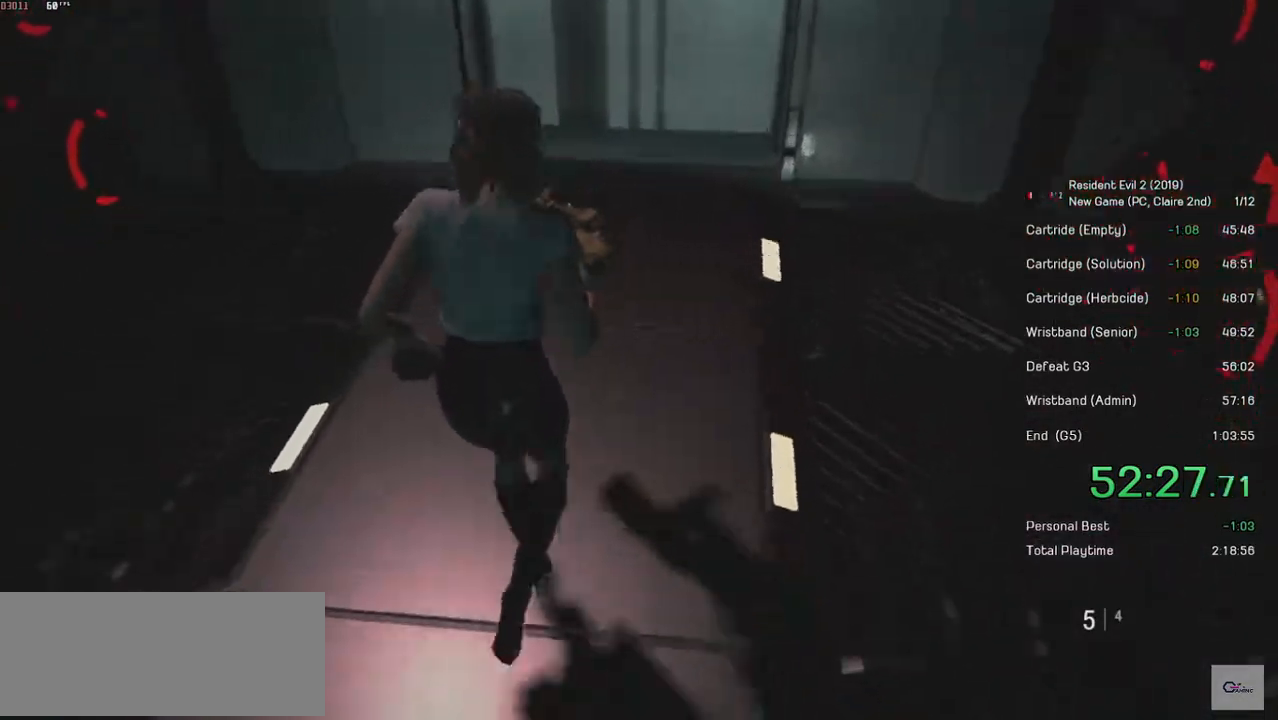
{"keys": ["shift", "w"], "mouse": [], "events": []}
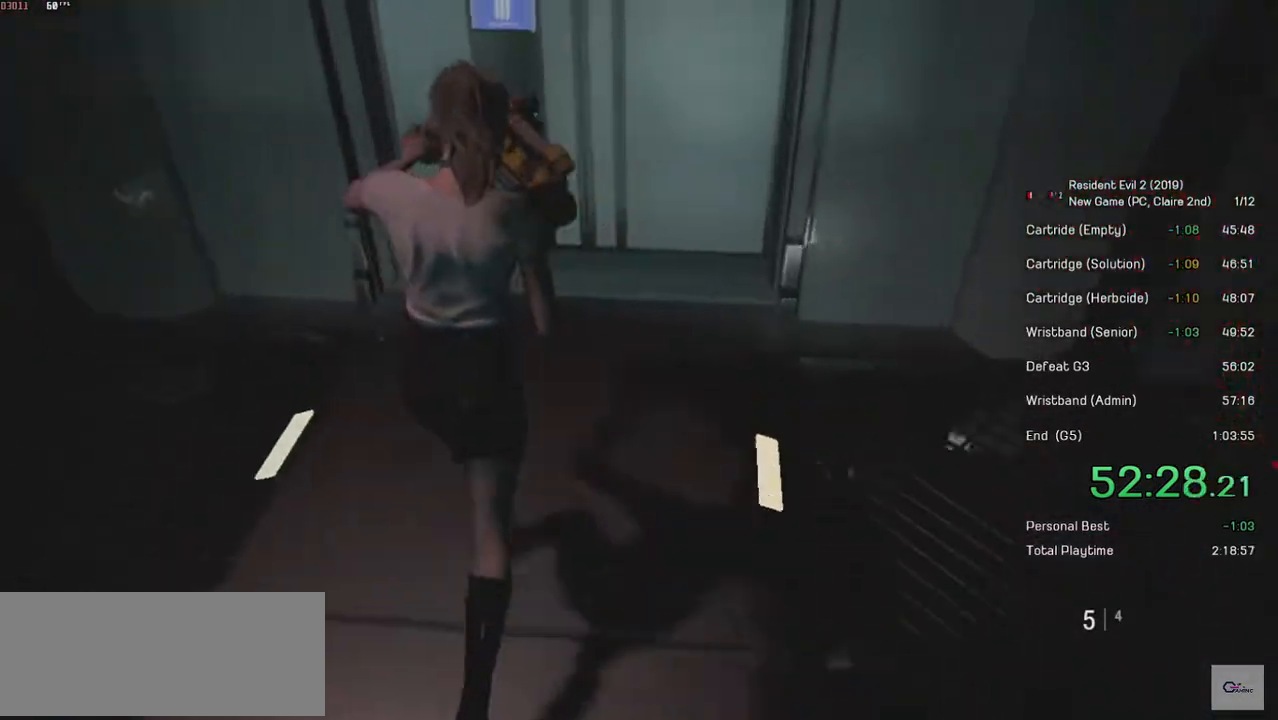
{"keys": ["shift", "w"], "mouse": [], "events": []}
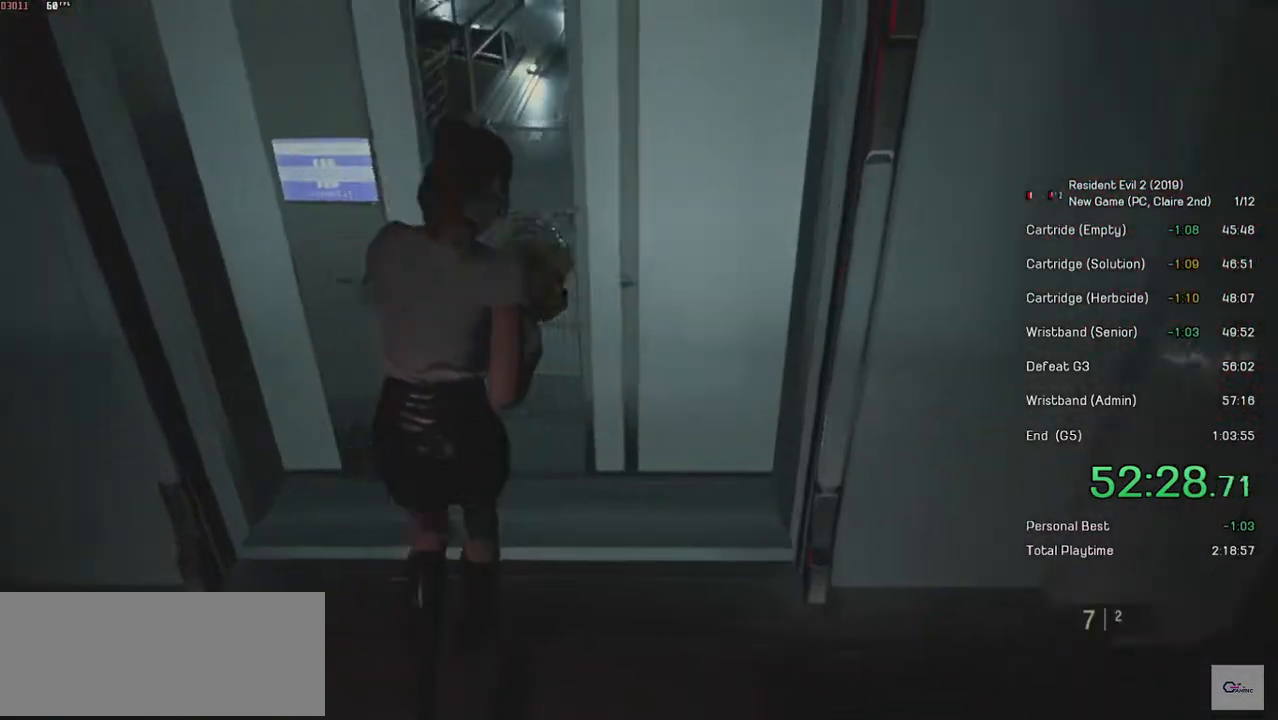
{"keys": ["shift", "w"], "mouse": ["wheel"], "events": [[384, "mouse_wheel", "down"]]}
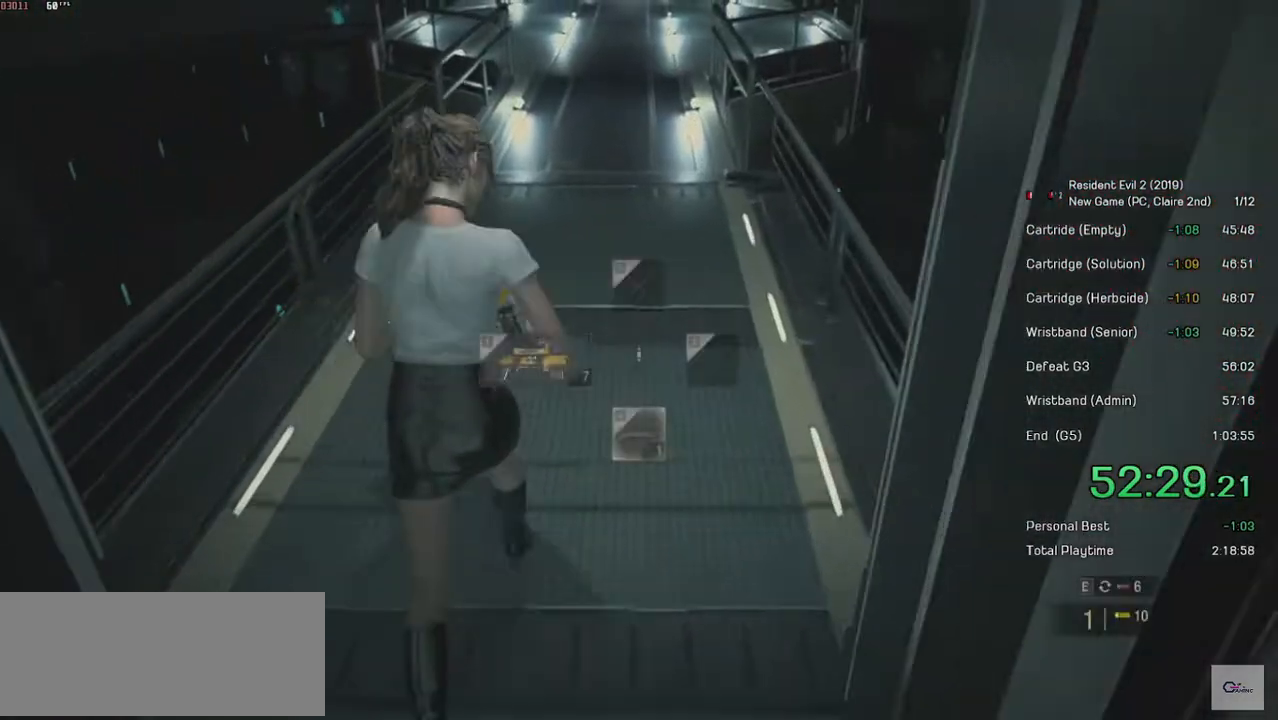
{"keys": ["shift", "w"], "mouse": [], "events": [[450, "mouse_wheel", "up"]]}
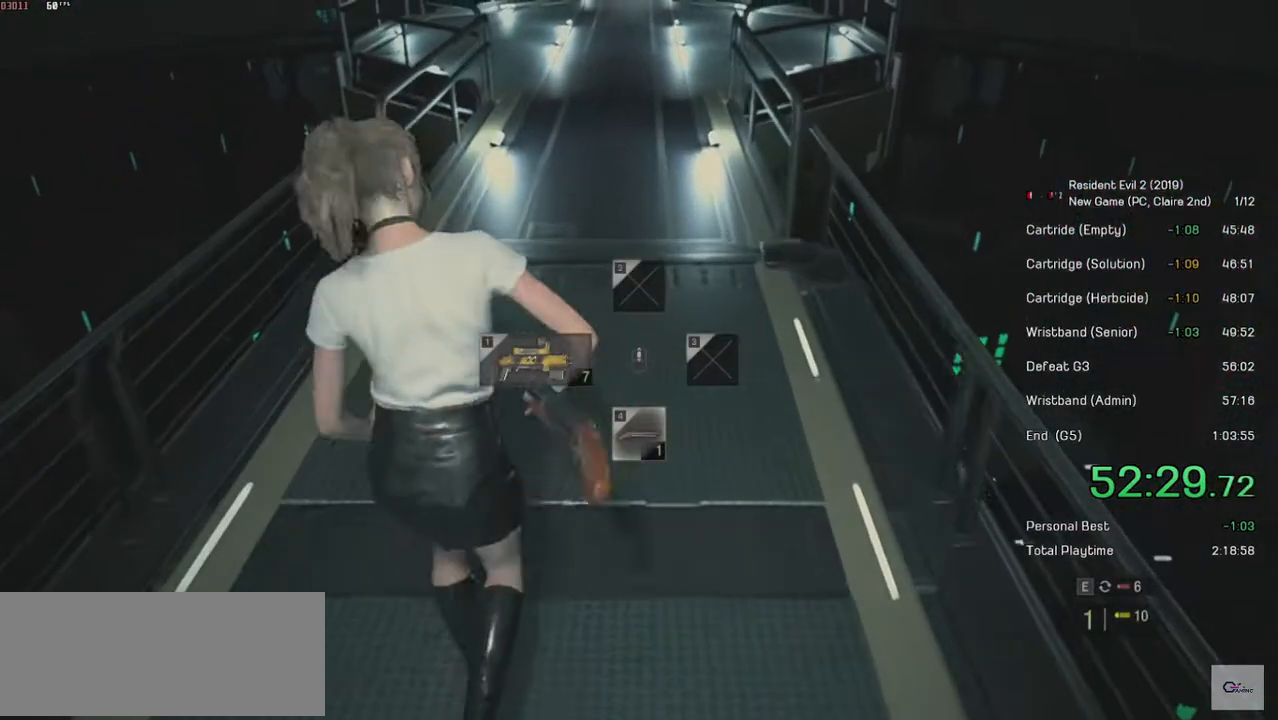
{"keys": ["shift", "w"], "mouse": [], "events": []}
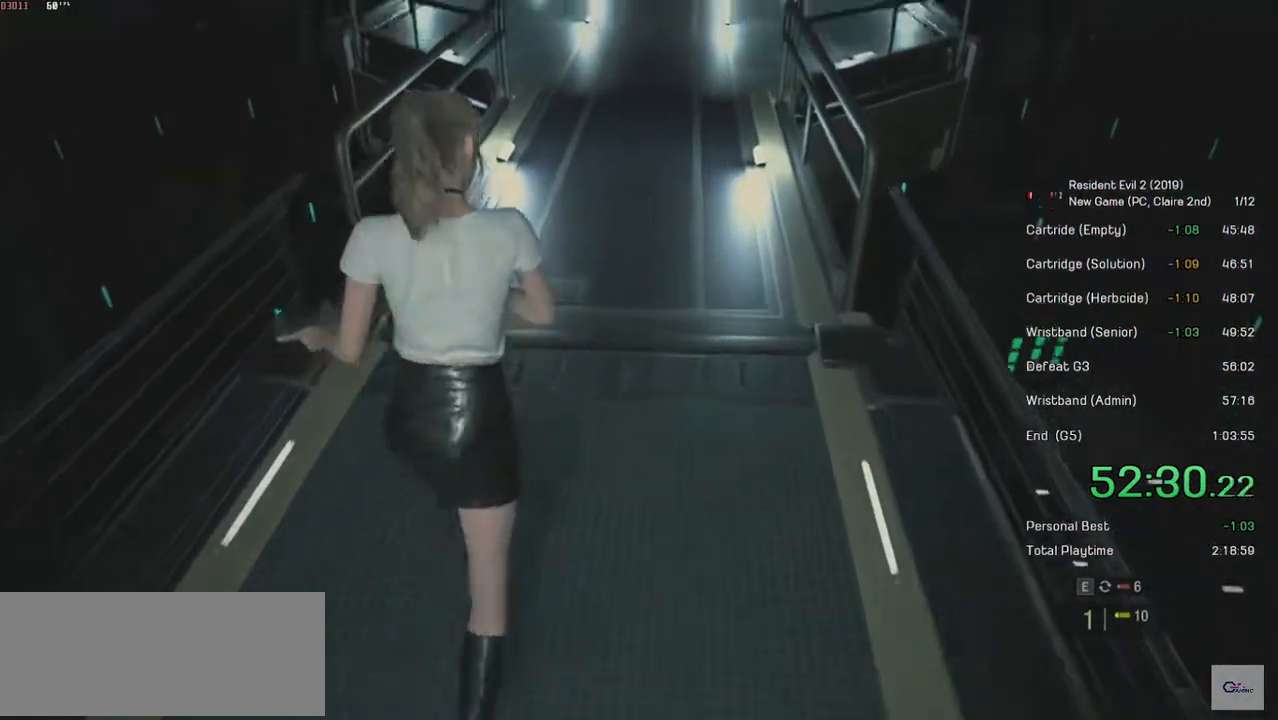
{"keys": ["shift", "w"], "mouse": [], "events": []}
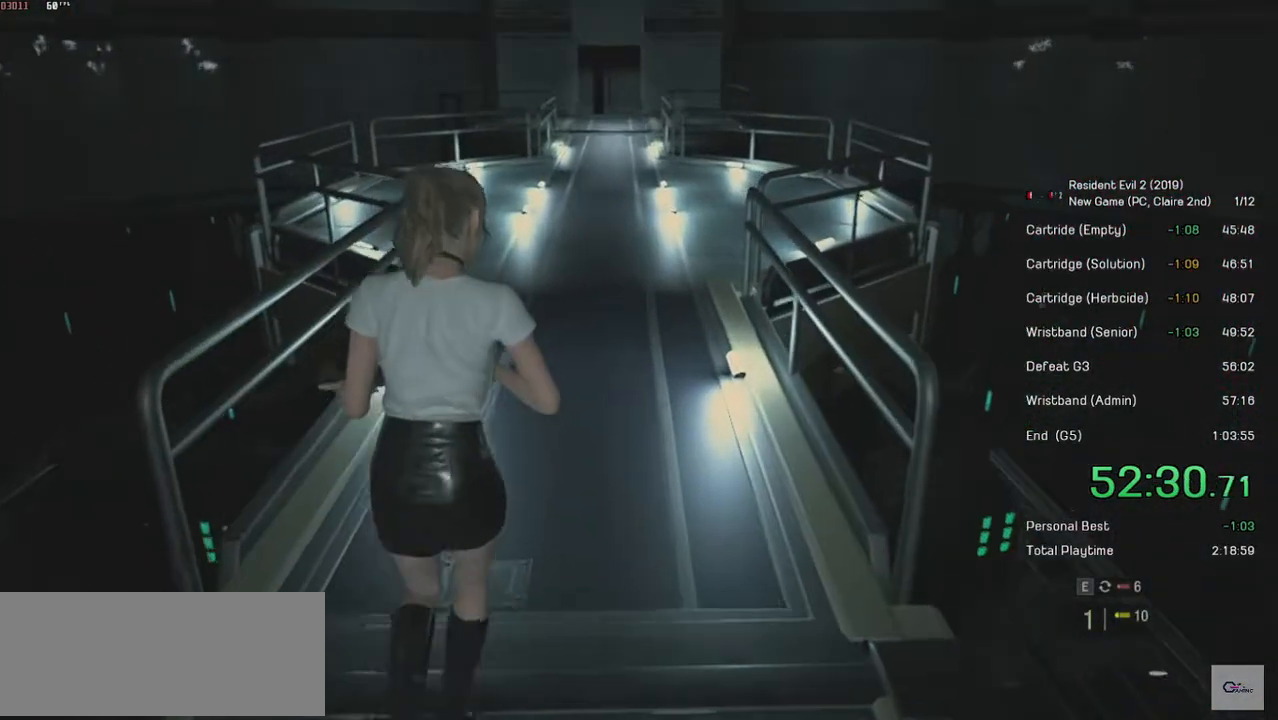
{"keys": ["shift", "w"], "mouse": [], "events": []}
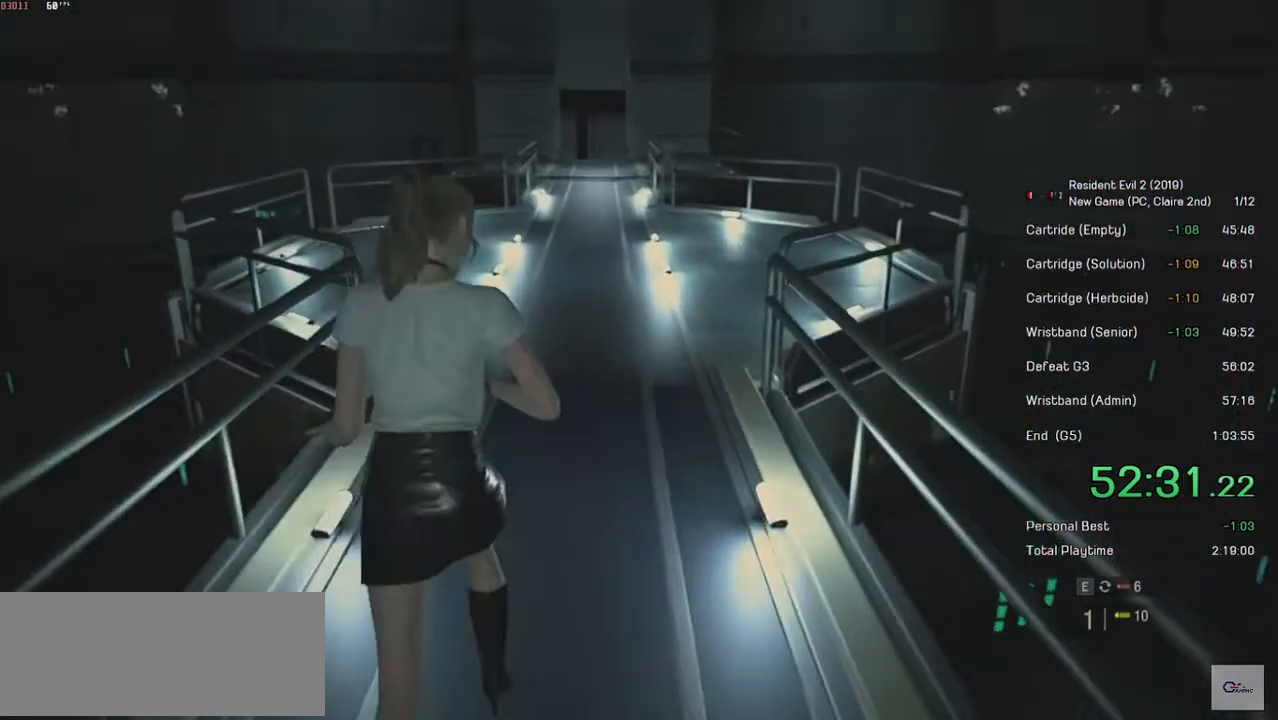
{"keys": ["shift", "w"], "mouse": [], "events": []}
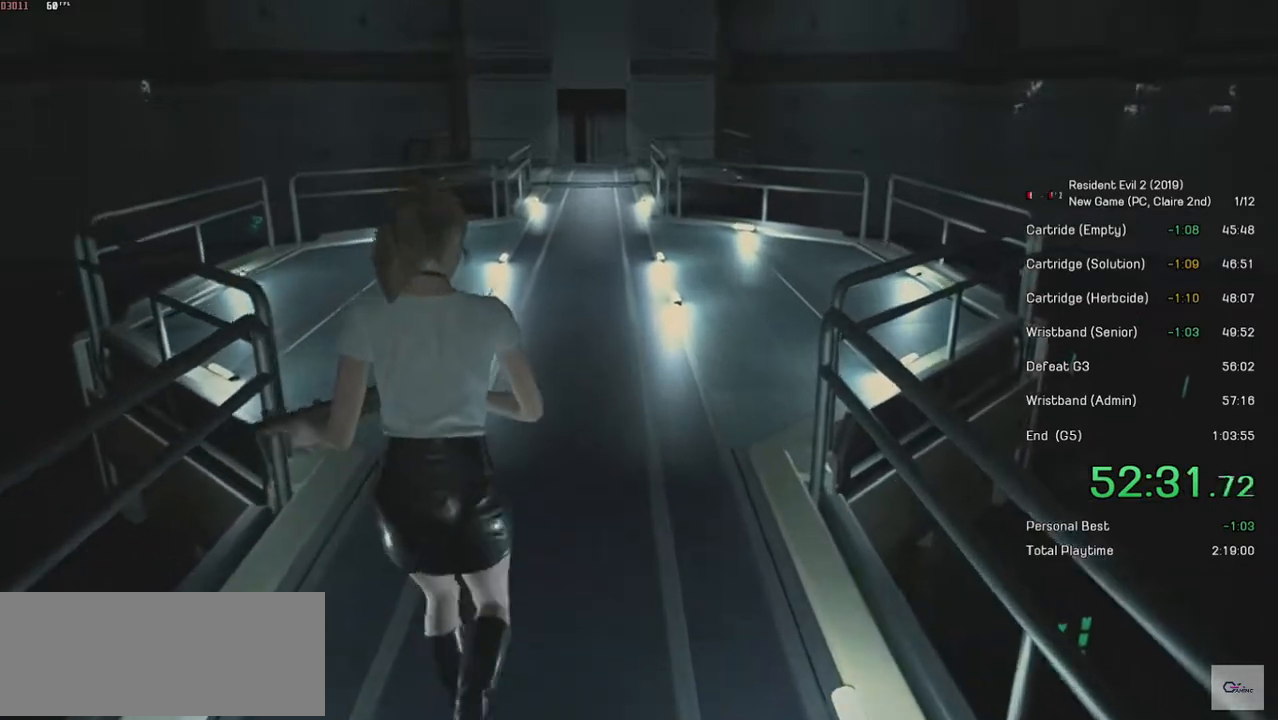
{"keys": ["shift", "w"], "mouse": ["wheel"], "events": [[450, "mouse_wheel", "down"]]}
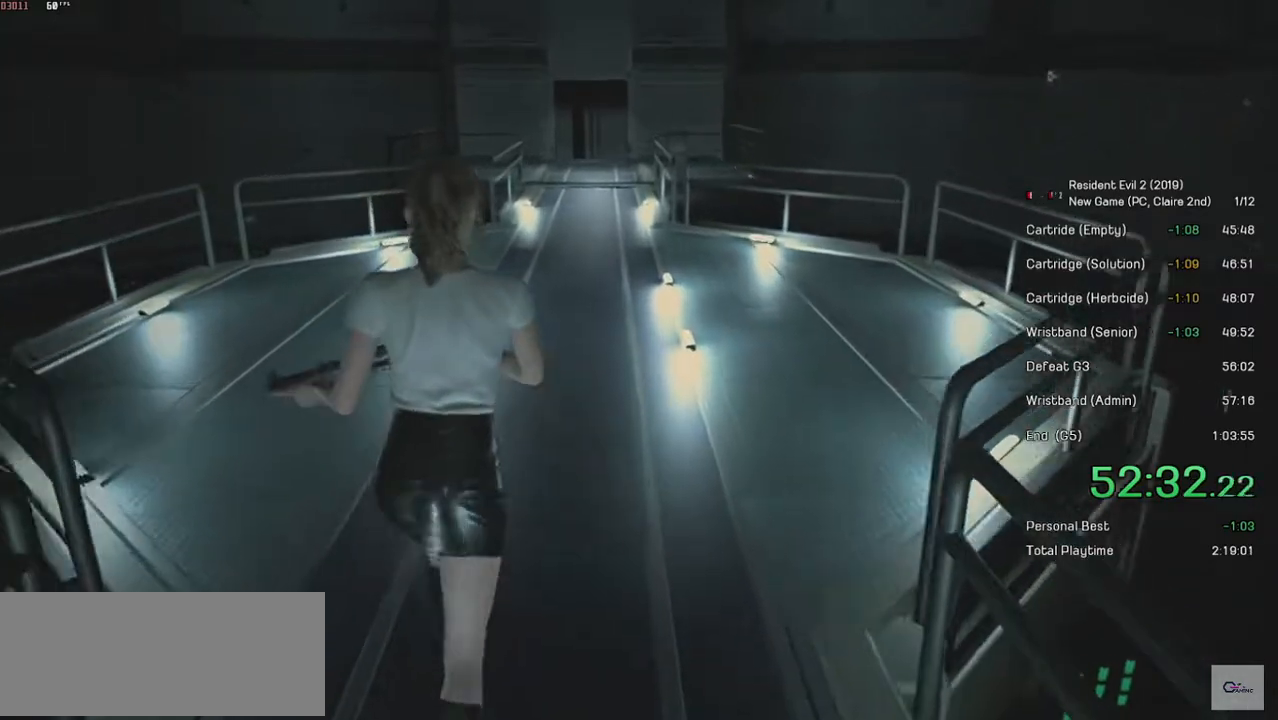
{"keys": ["shift", "w"], "mouse": [], "events": [[200, "mouse_wheel", "up"]]}
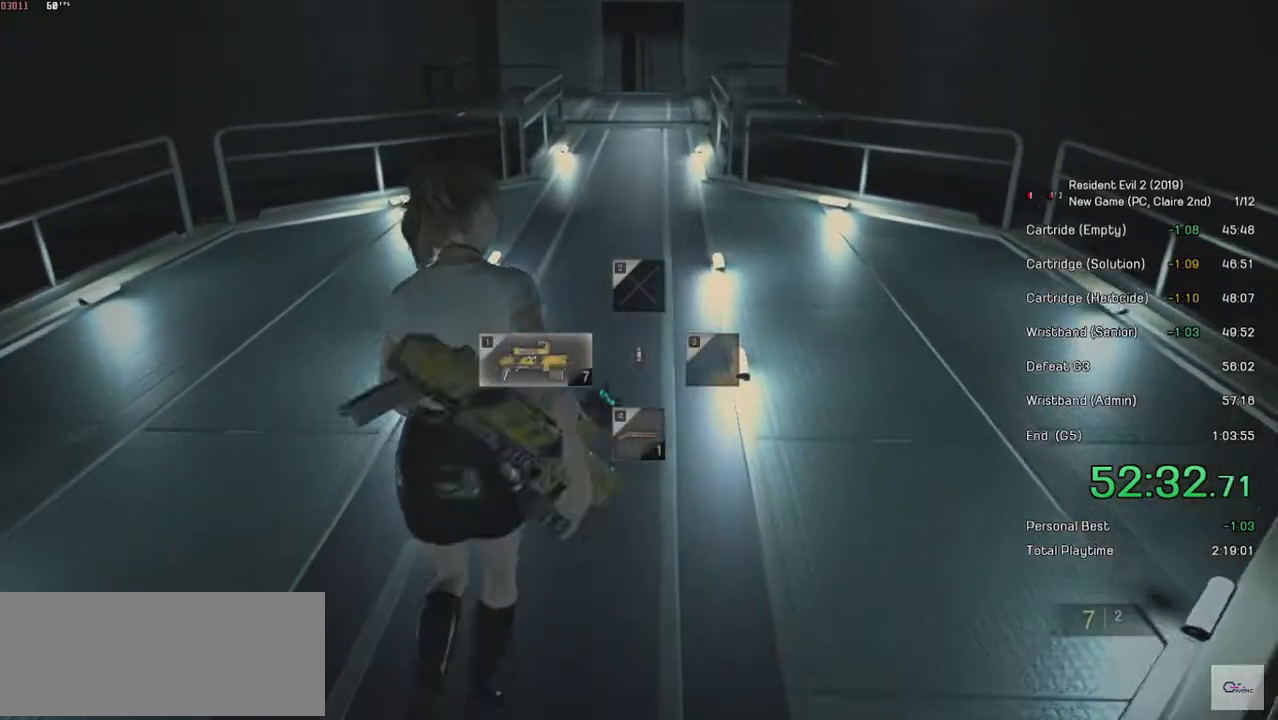
{"keys": ["shift", "w"], "mouse": [], "events": []}
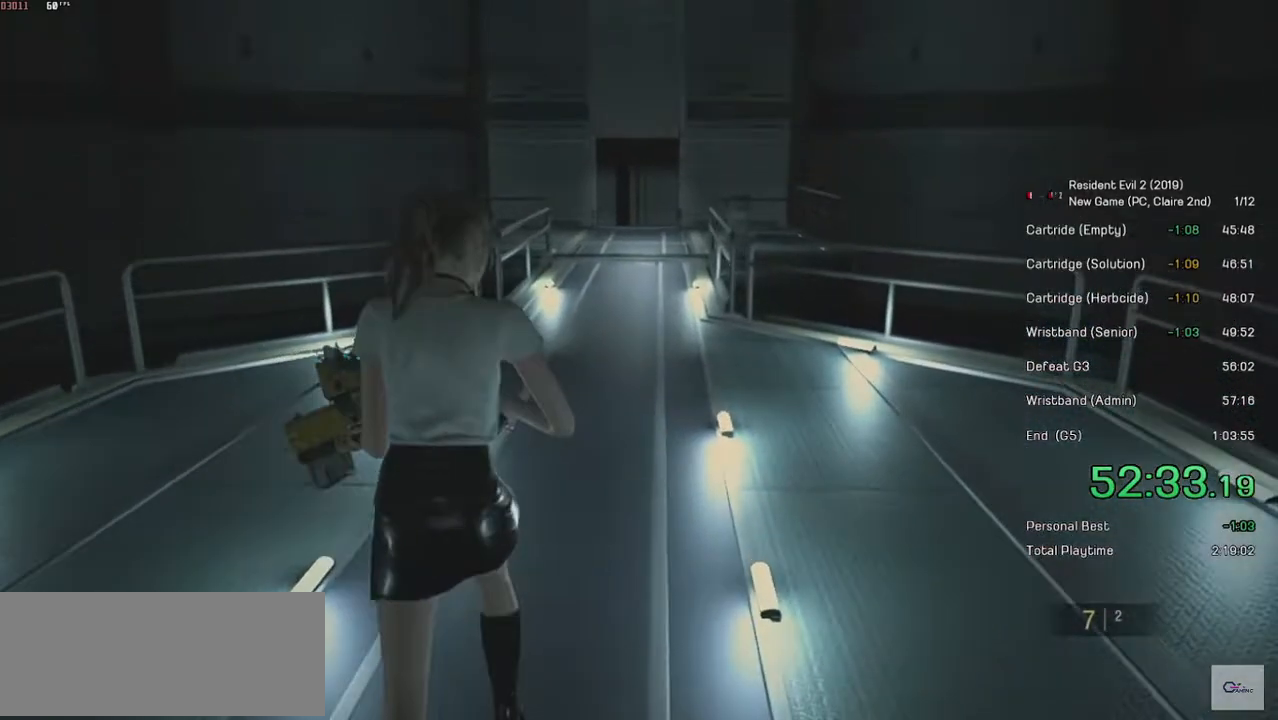
{"keys": [], "mouse": [], "events": [[50, "w", "up"], [84, "shift", "up"], [200, "tab", "down"], [334, "tab", "up"]]}
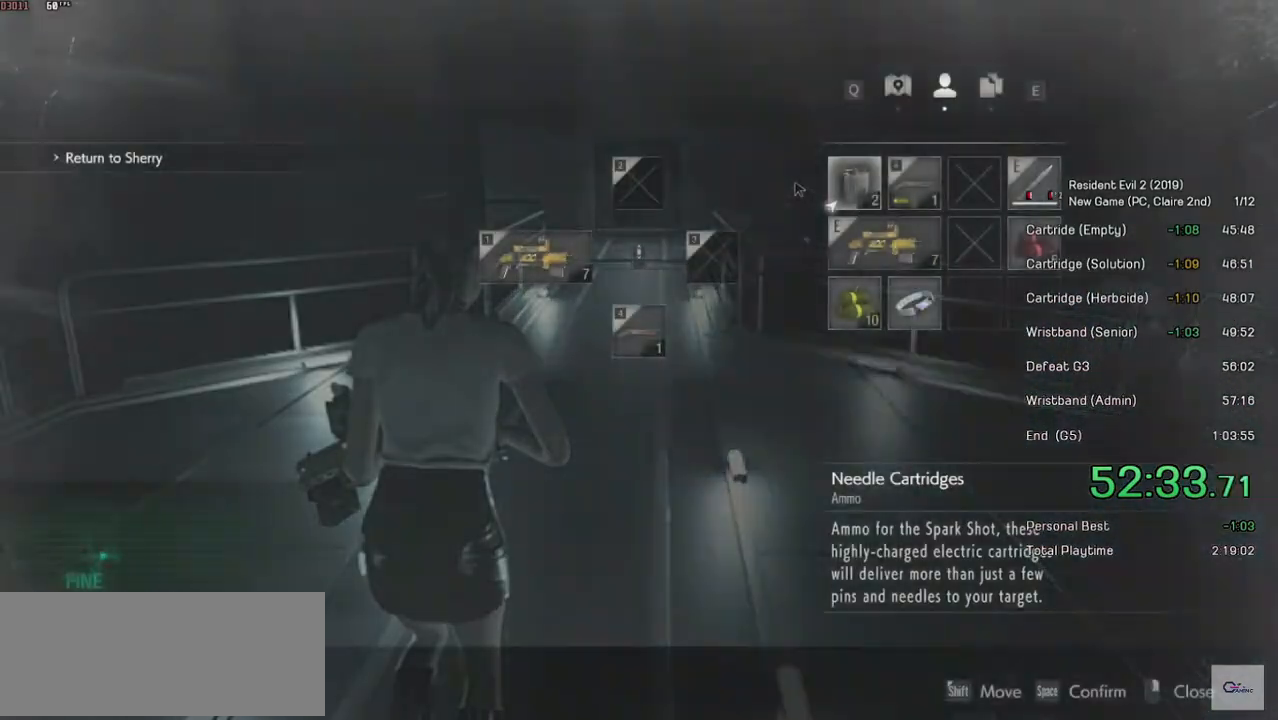
{"keys": ["shift", "w"], "mouse": [], "events": [[250, "mouse_right", "down"], [350, "mouse_right", "up"], [400, "shift", "down"], [400, "w", "down"]]}
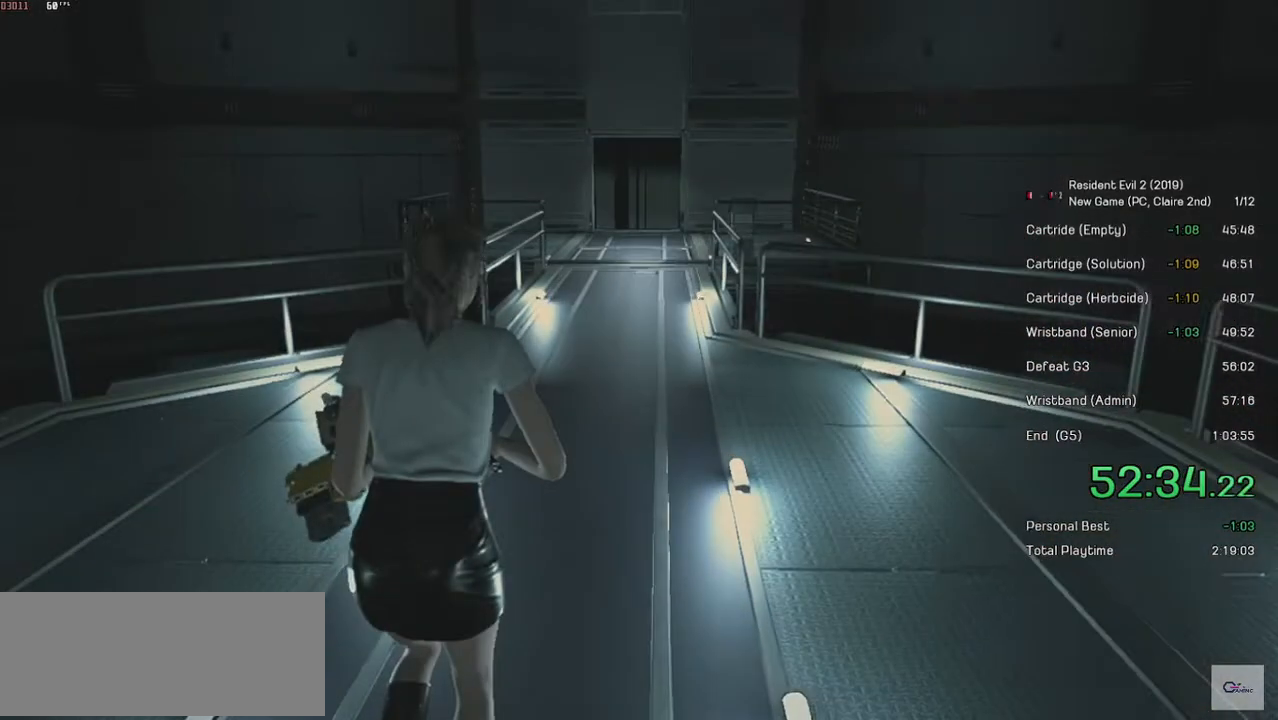
{"keys": ["shift", "w"], "mouse": [], "events": []}
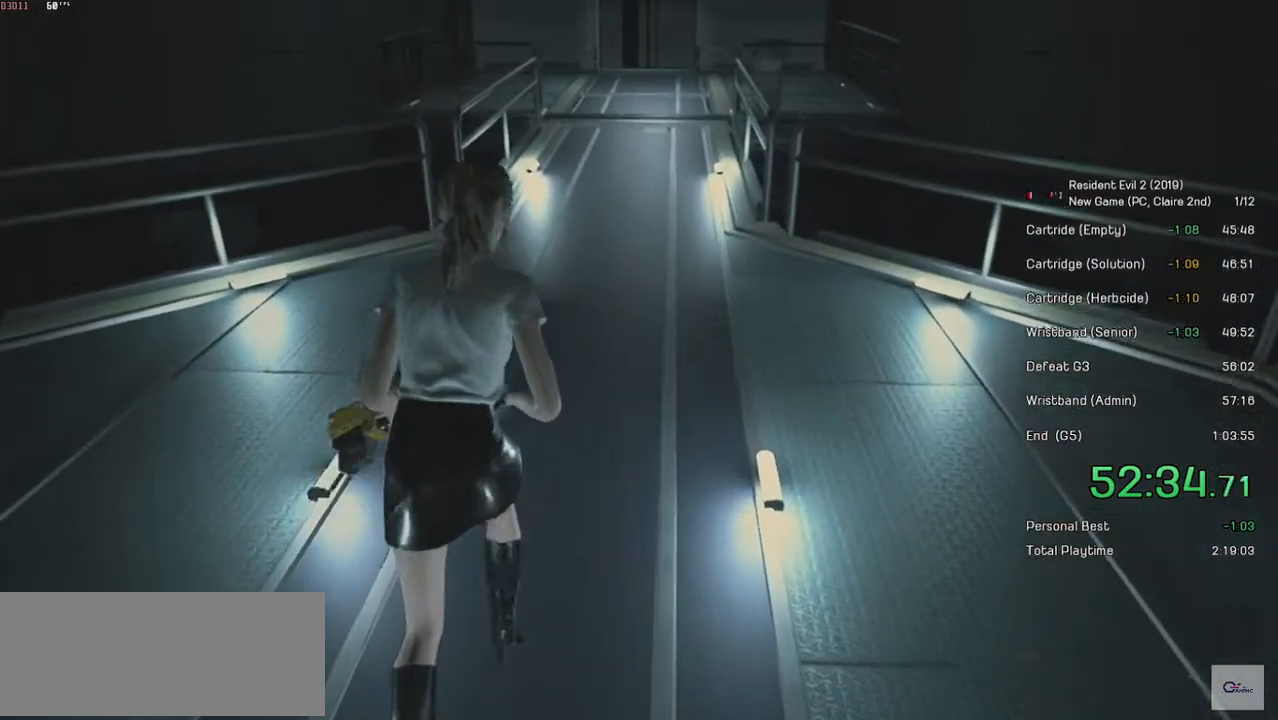
{"keys": ["shift", "w"], "mouse": [], "events": []}
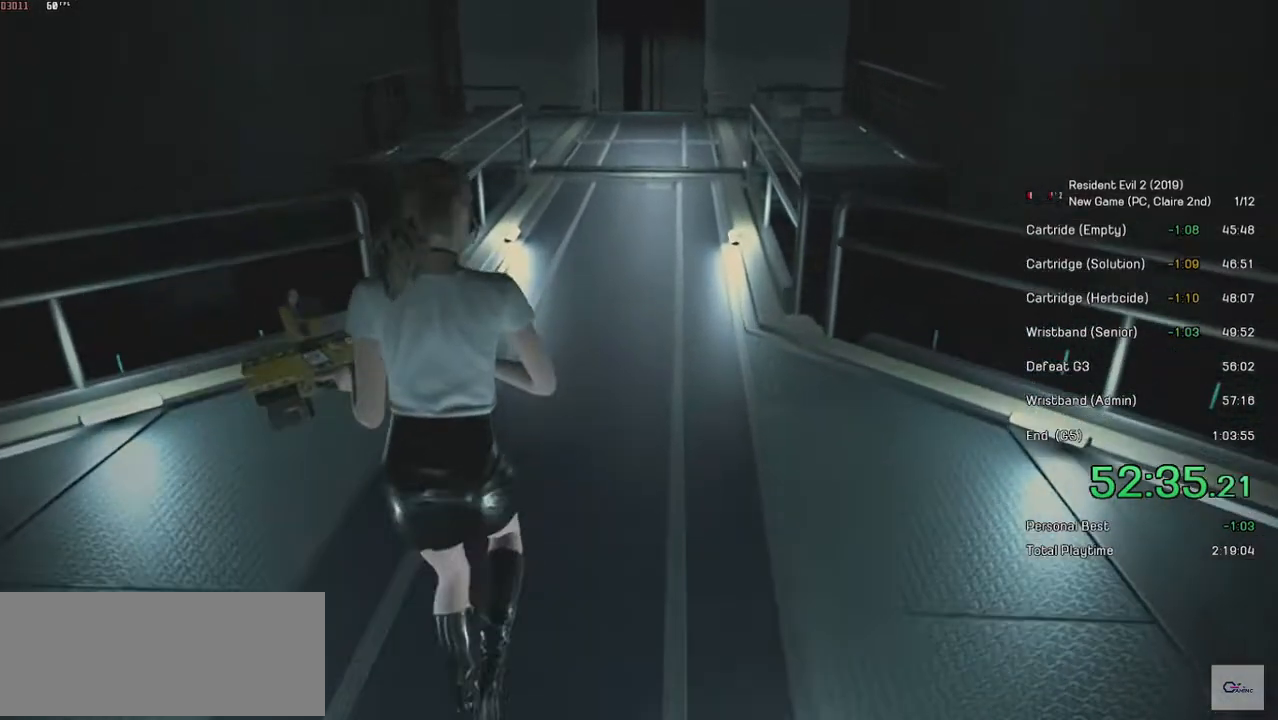
{"keys": [], "mouse": [], "events": [[350, "shift", "up"], [350, "w", "up"]]}
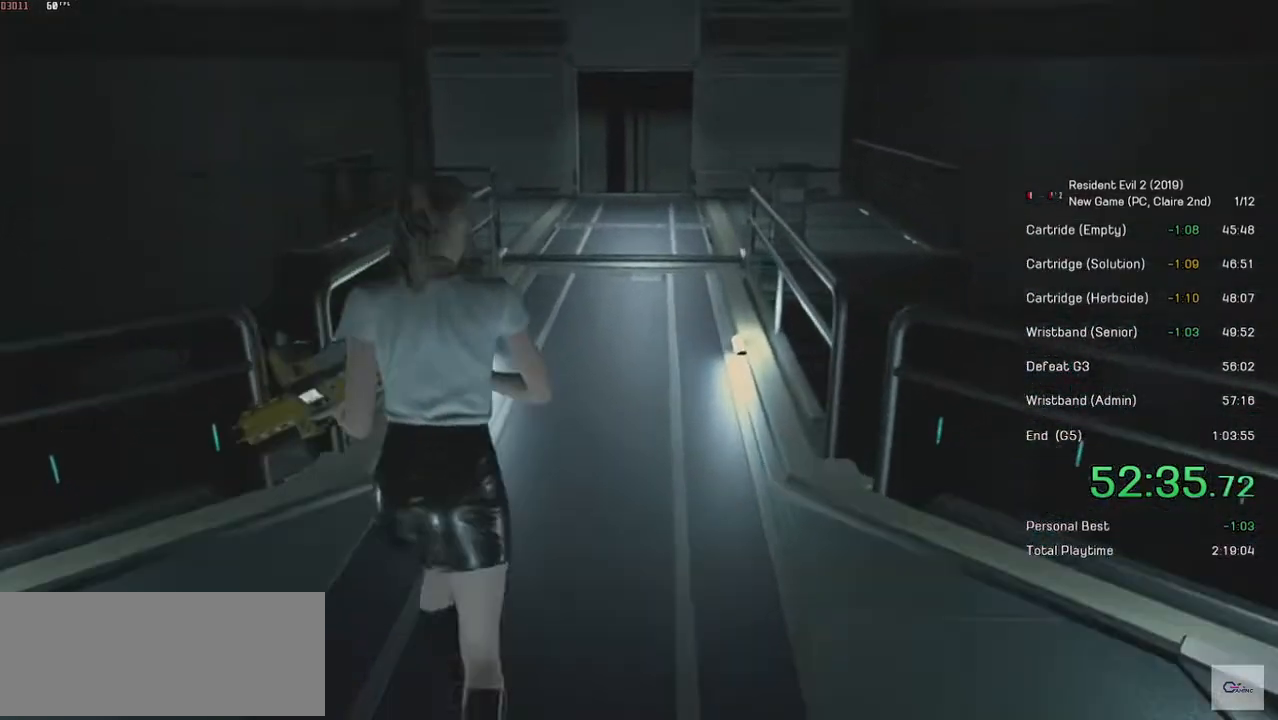
{"keys": [], "mouse": [], "events": []}
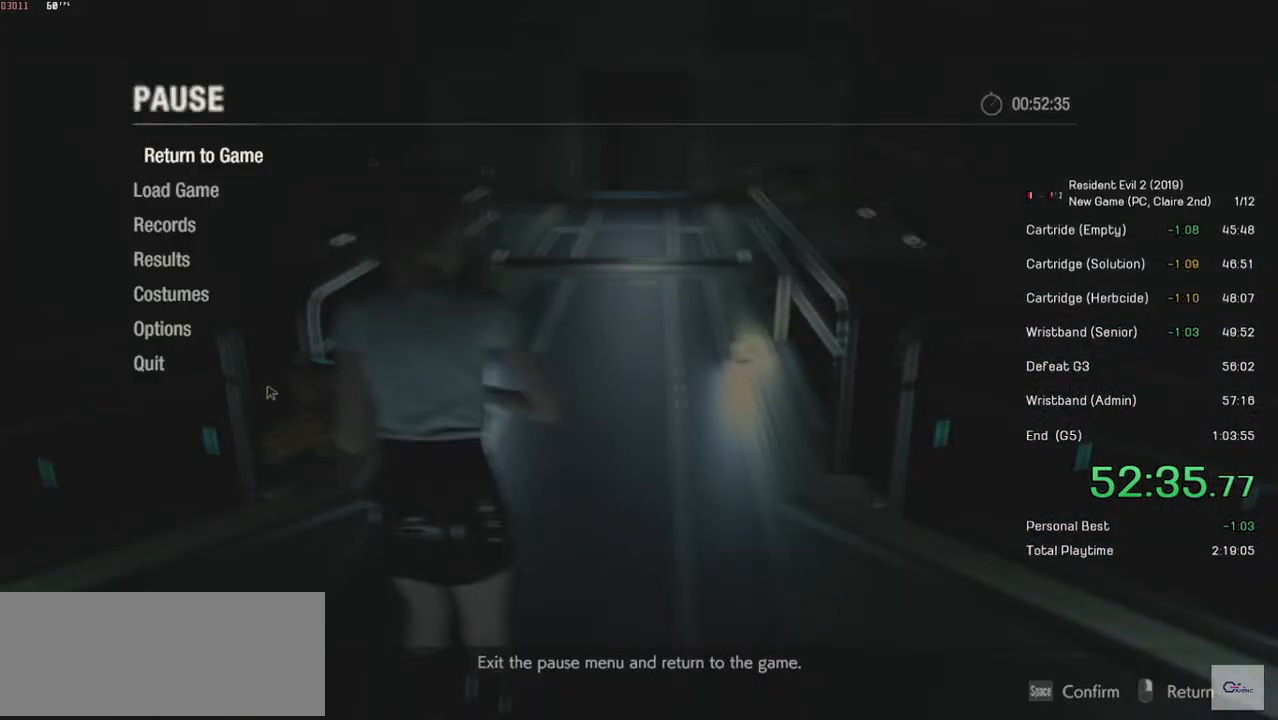
{"keys": [], "mouse": ["left"], "events": [[450, "mouse_left", "down"]]}
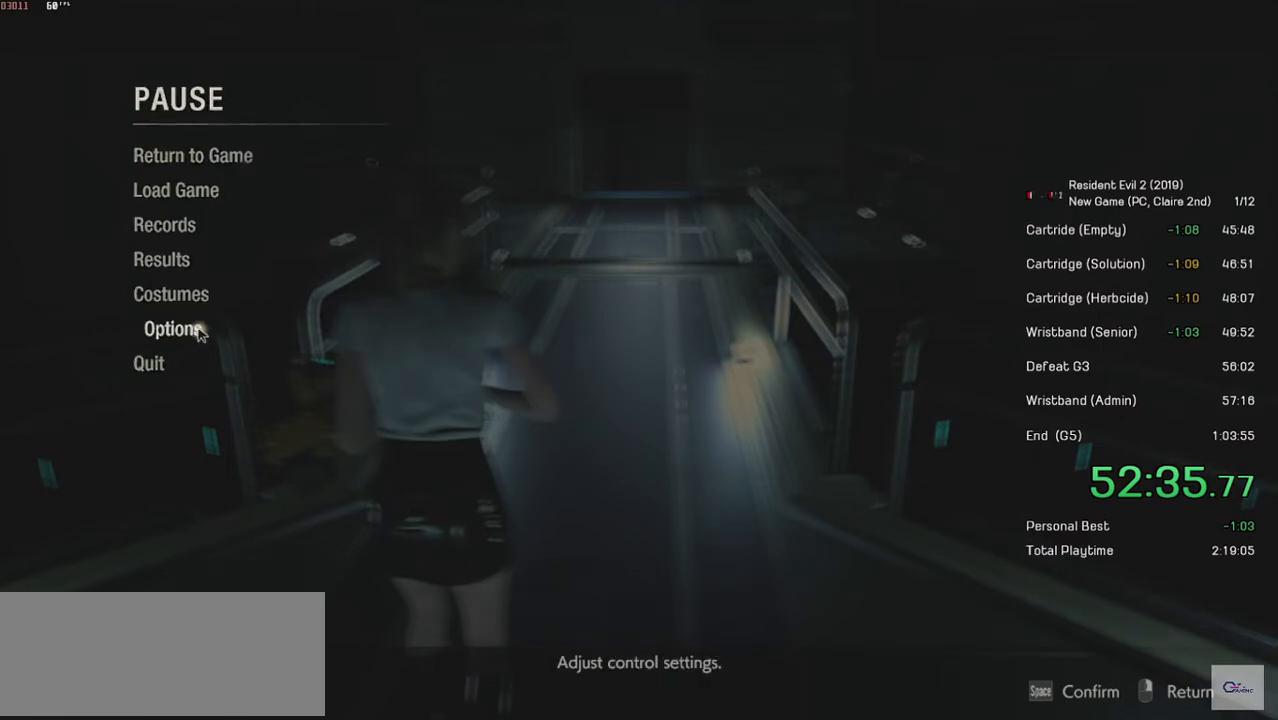
{"keys": [], "mouse": ["left"], "events": [[50, "mouse_left", "up"], [450, "mouse_left", "down"]]}
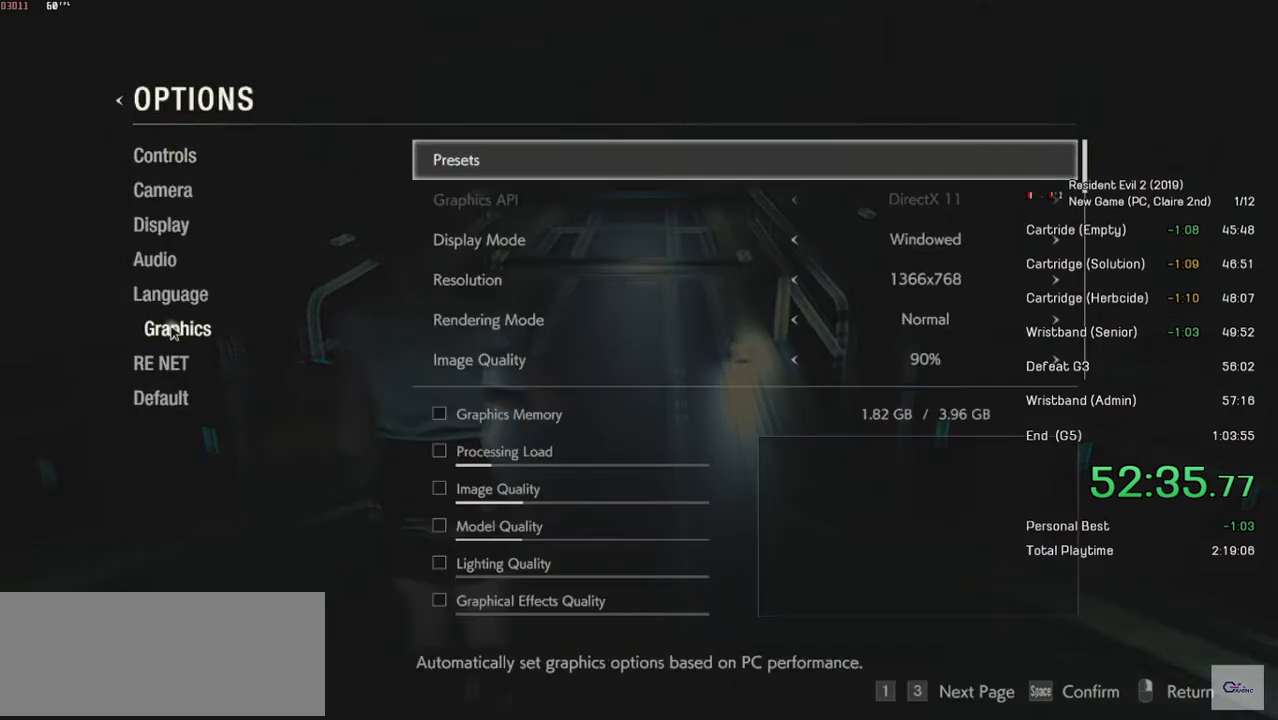
{"keys": [], "mouse": [], "events": [[84, "mouse_left", "up"]]}
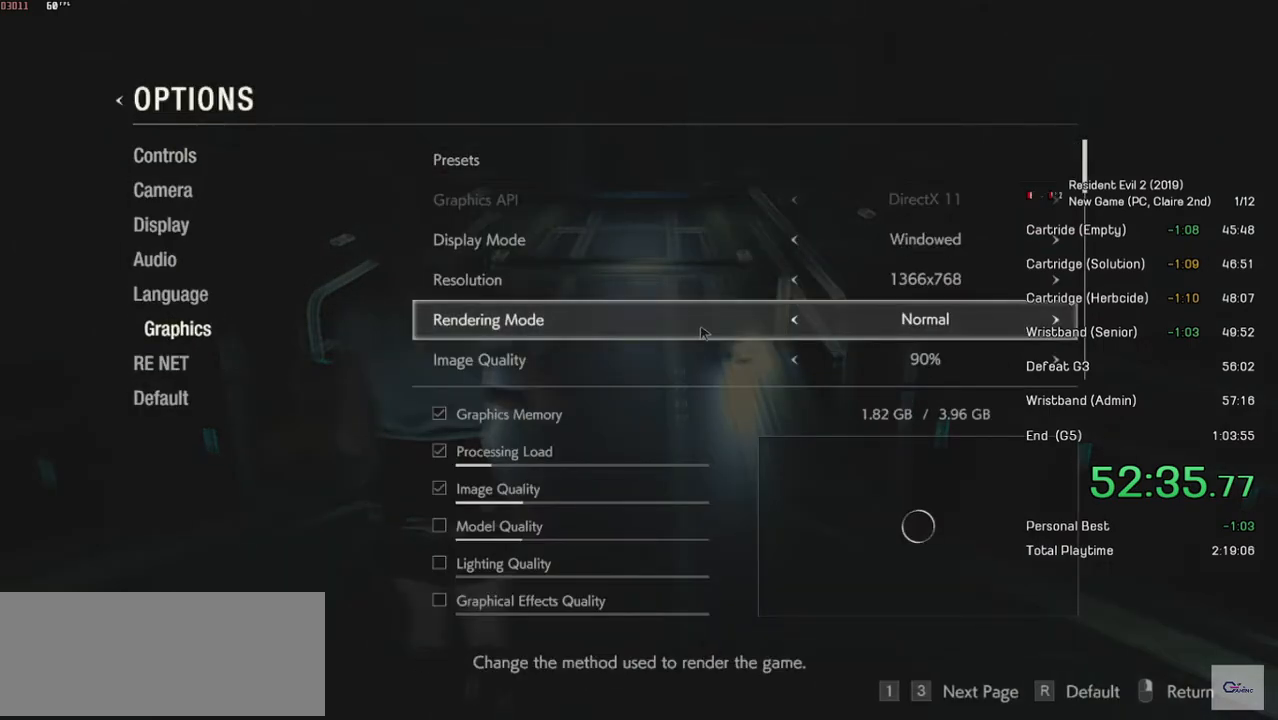
{"keys": ["a"], "mouse": [], "events": [[500, "a", "down"]]}
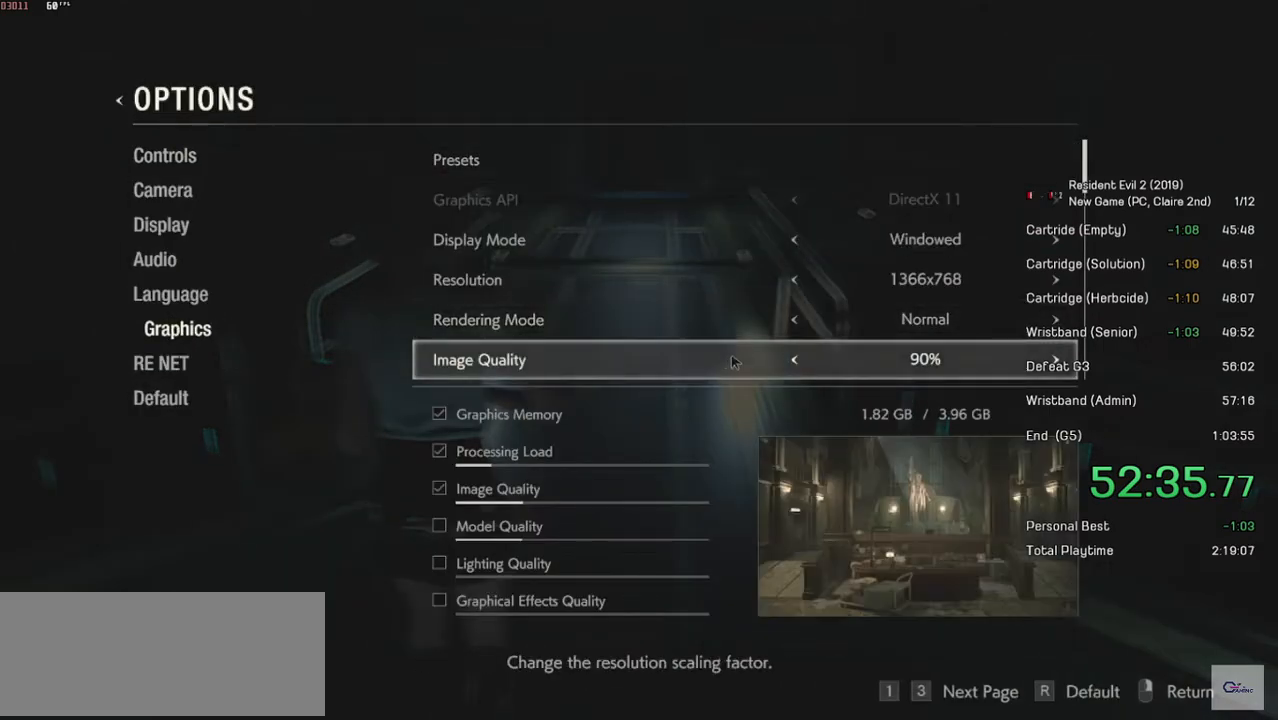
{"keys": [], "mouse": [], "events": [[100, "a", "up"], [234, "a", "down"], [350, "a", "up"]]}
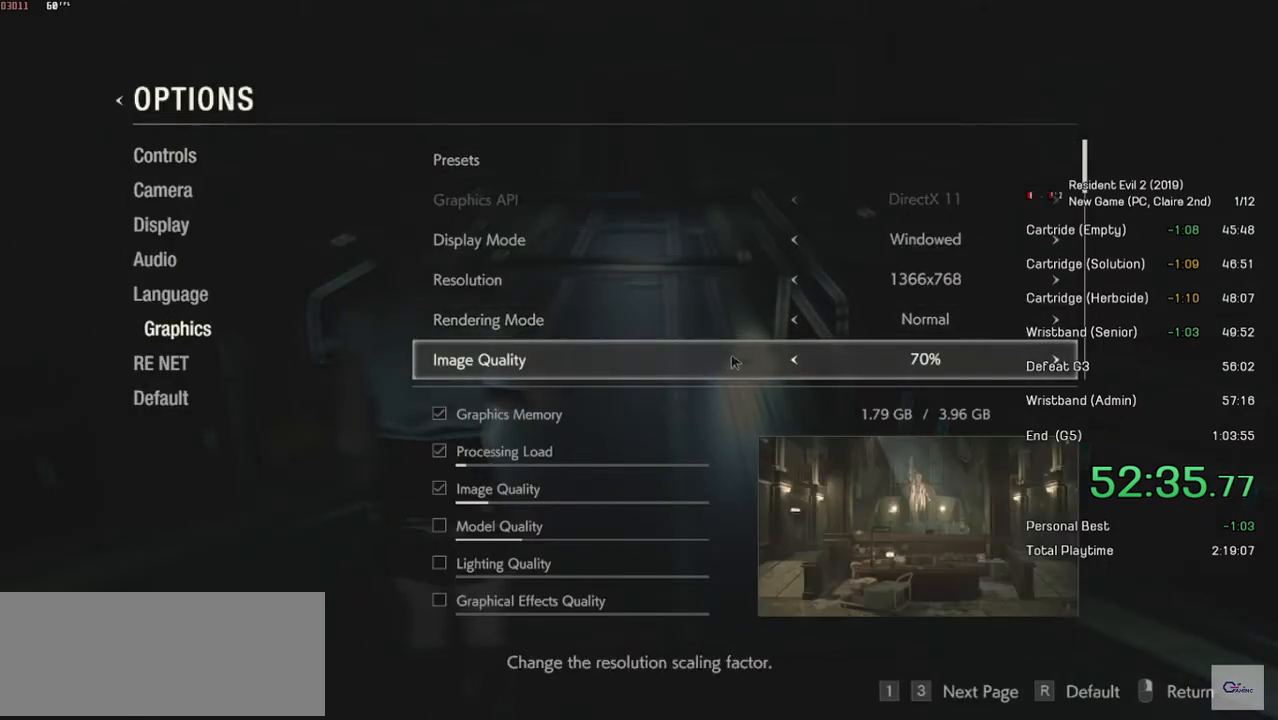
{"keys": [], "mouse": ["right"], "events": [[200, "a", "down"], [300, "a", "up"], [450, "mouse_right", "down"]]}
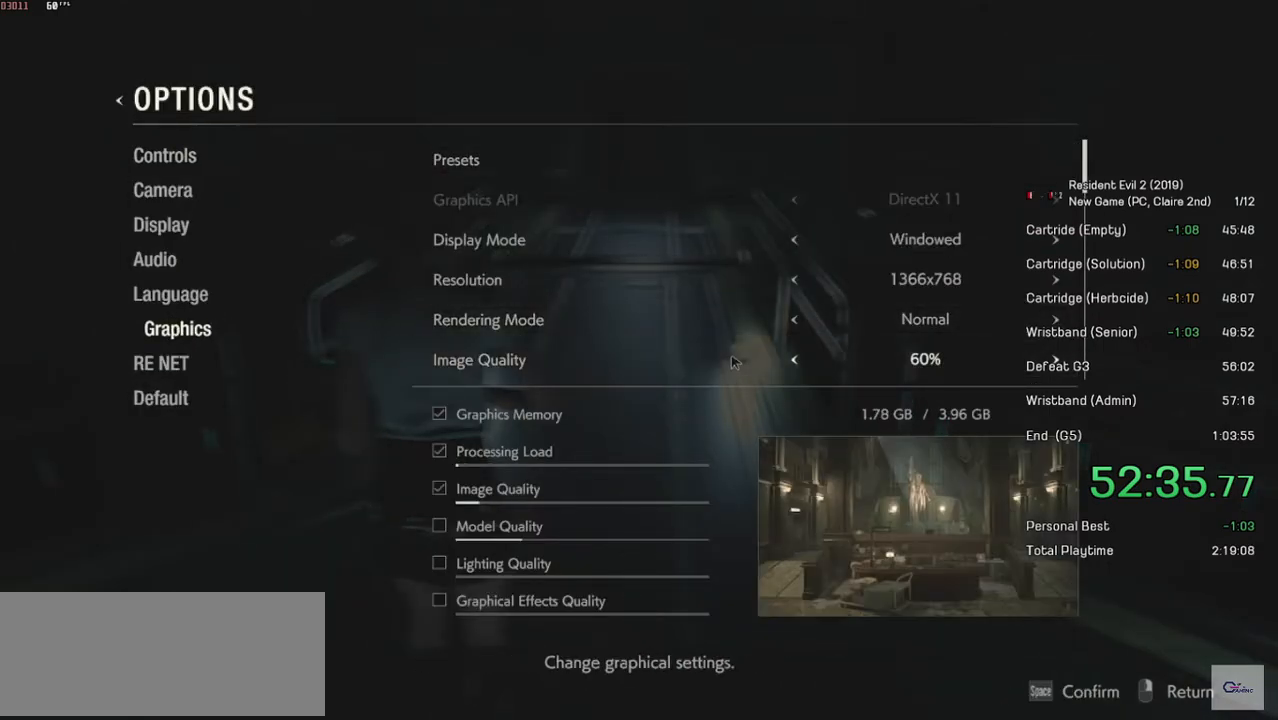
{"keys": [], "mouse": [], "events": [[34, "mouse_right", "up"], [100, "mouse_right", "down"], [184, "mouse_right", "up"], [250, "mouse_right", "down"], [350, "mouse_right", "up"], [400, "mouse_right", "down"], [500, "mouse_right", "up"]]}
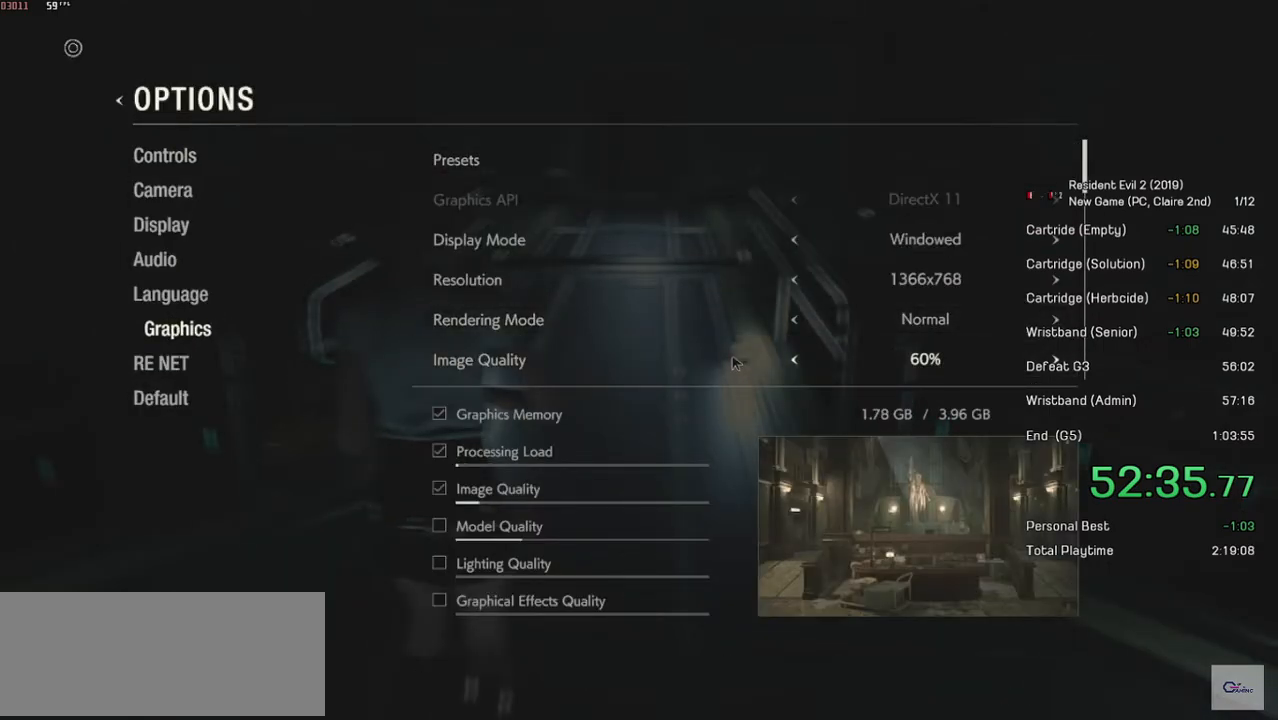
{"keys": [], "mouse": [], "events": [[50, "mouse_right", "down"], [250, "mouse_right", "up"]]}
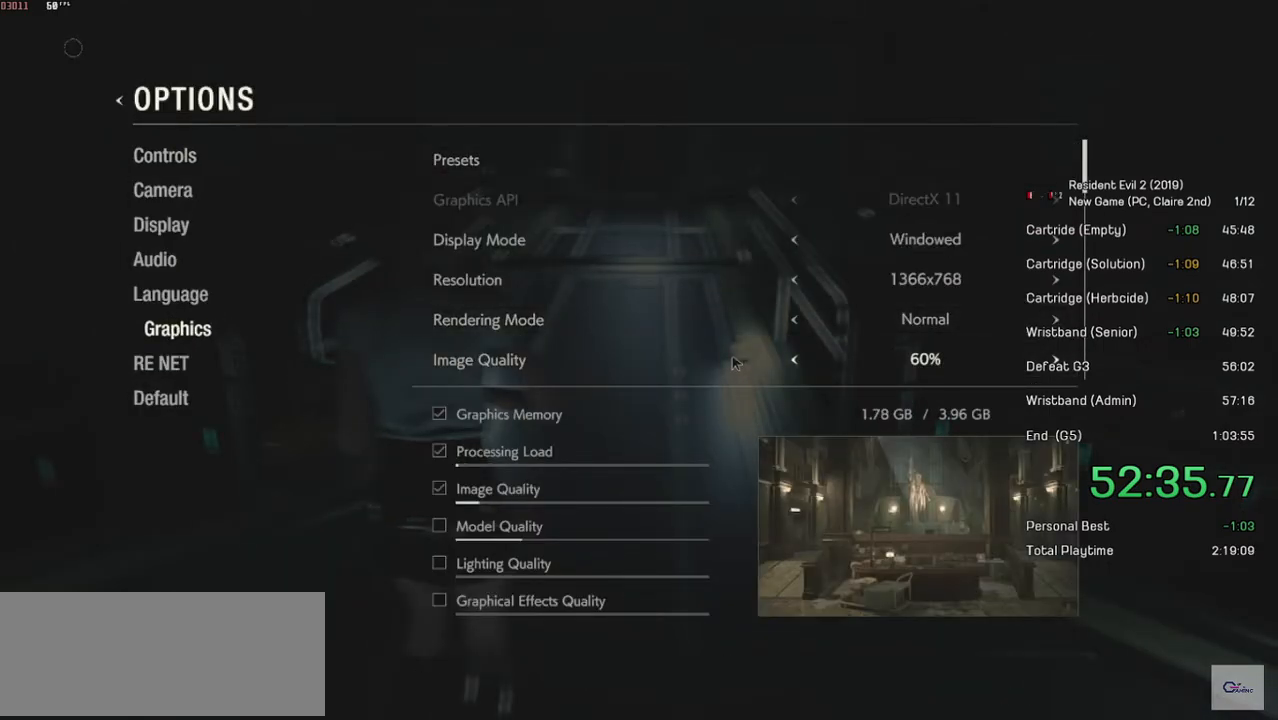
{"keys": [], "mouse": [], "events": []}
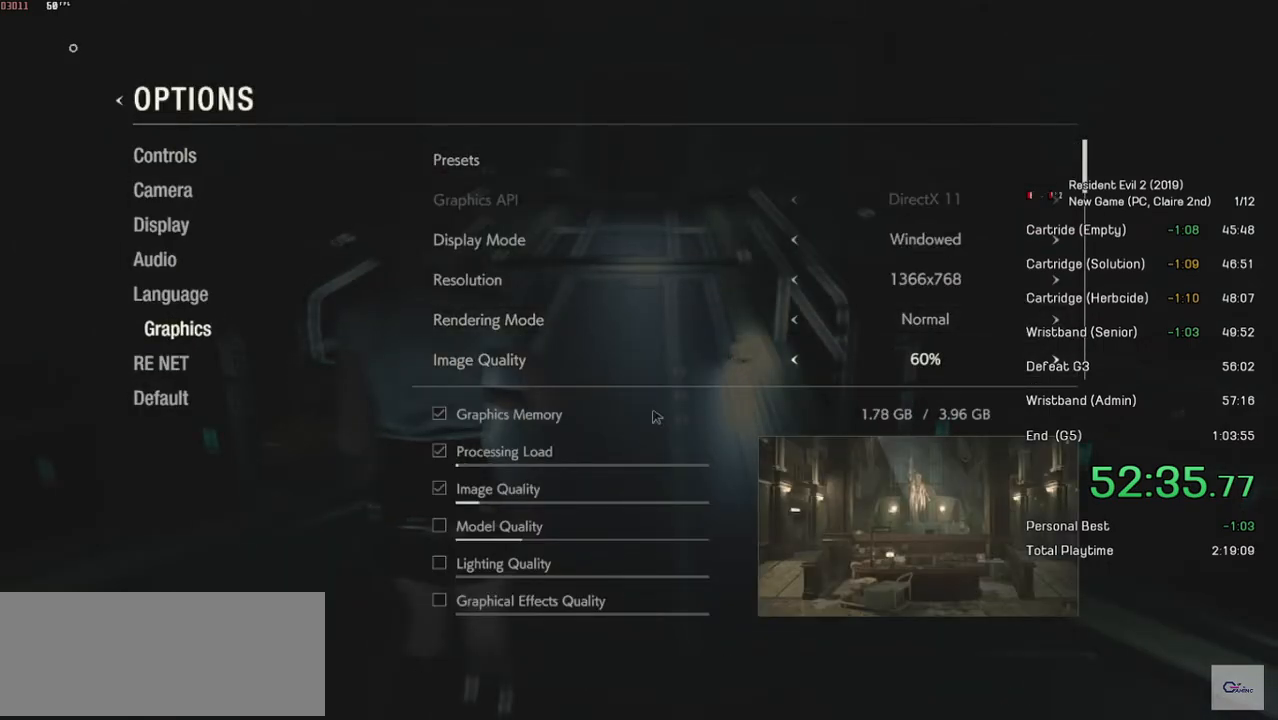
{"keys": [], "mouse": [], "events": []}
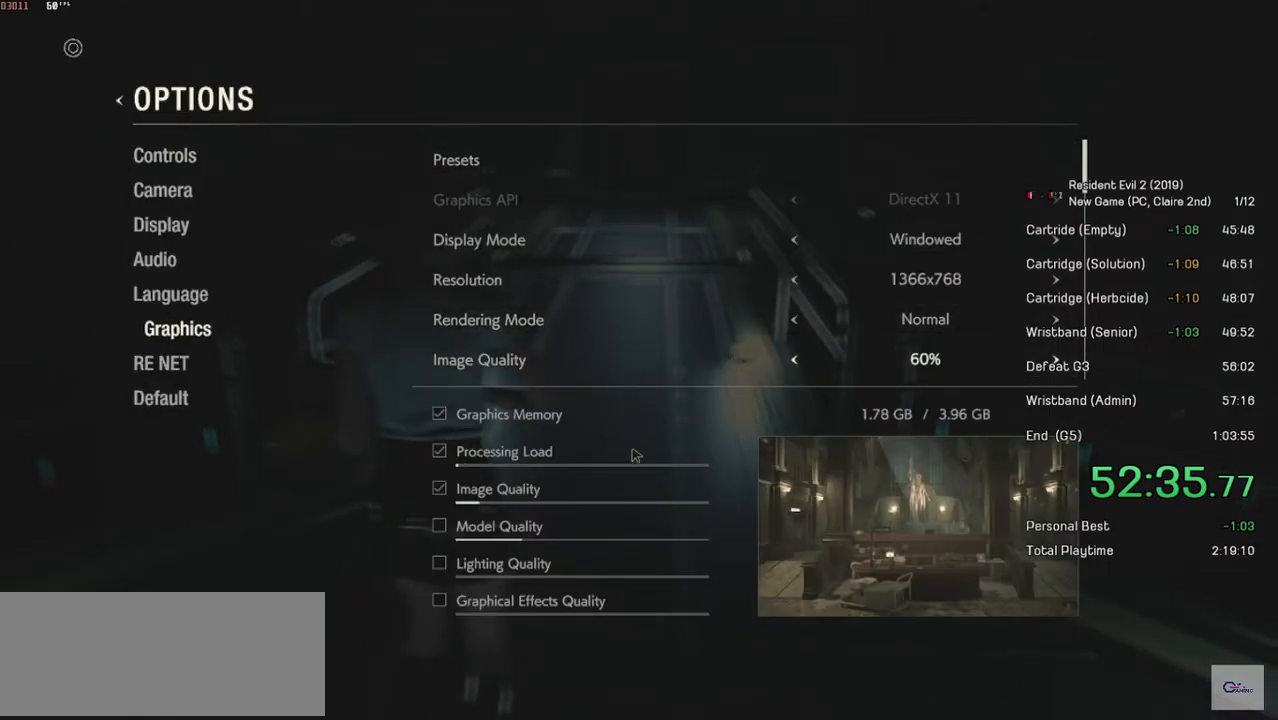
{"keys": [], "mouse": [], "events": []}